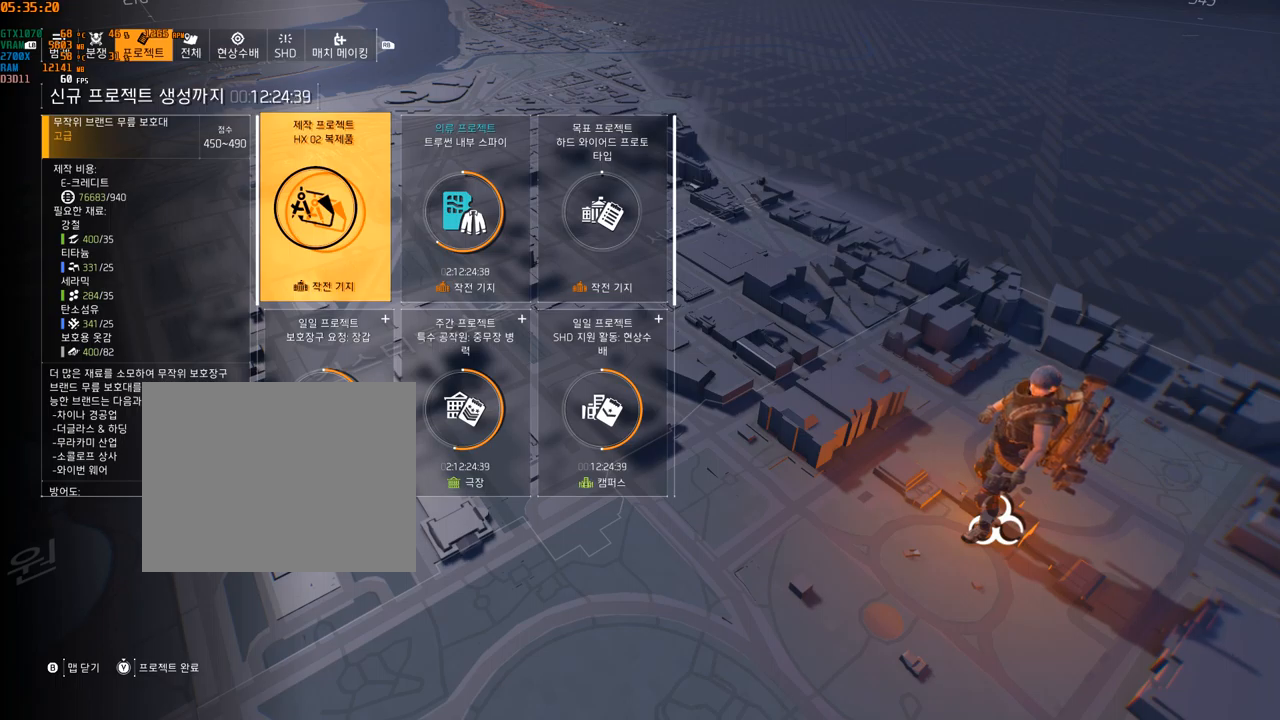
Gameplay with a controller (Xbox layout); each line is a JSON object with the inputs held at the frame after it. "events" lists button and stick changes between this image and that frame as [ms after this image, input, new state], when the widget could be followed in between. Not read: DPAD_DOWN DPAD_LEFT DPAD_RIGHT DPAD_UP HOME L1 L2 L3 R1 R2 R3 other_buttons right_stick.
{"buttons": [], "left_stick": "center", "events": [[333, "left_stick", "down"], [483, "left_stick", "center"]]}
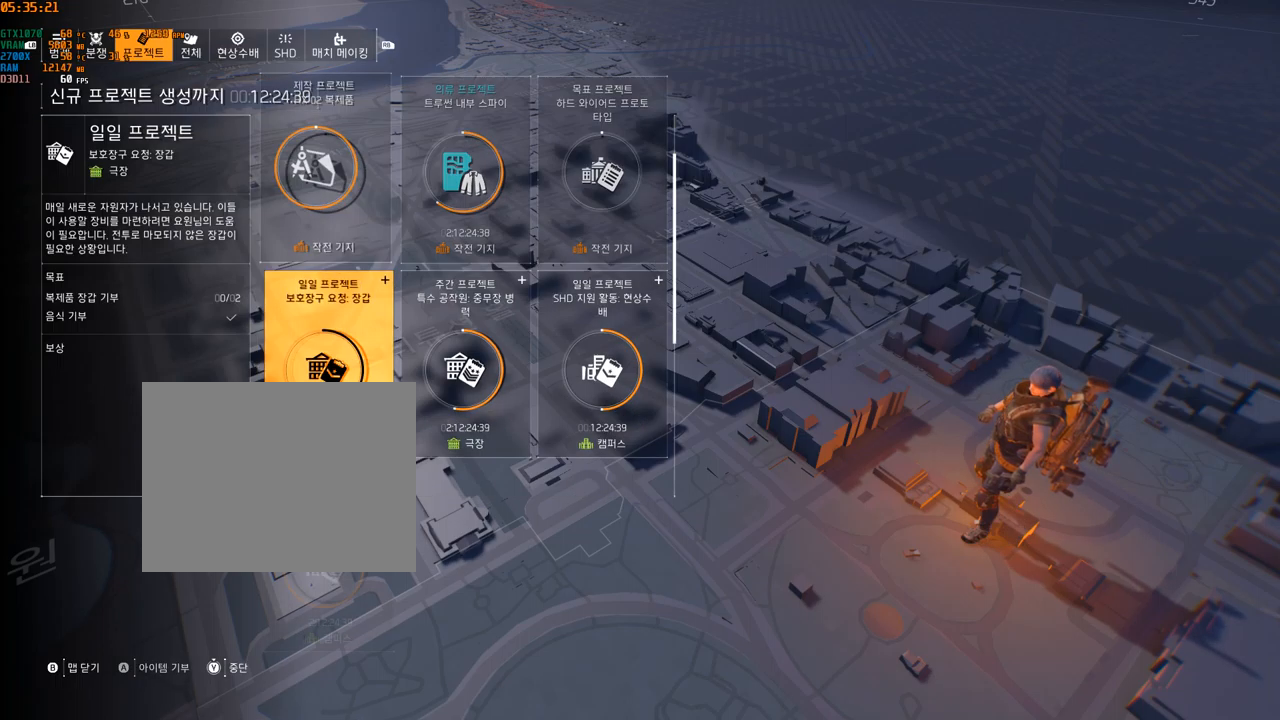
{"buttons": [], "left_stick": "center", "events": []}
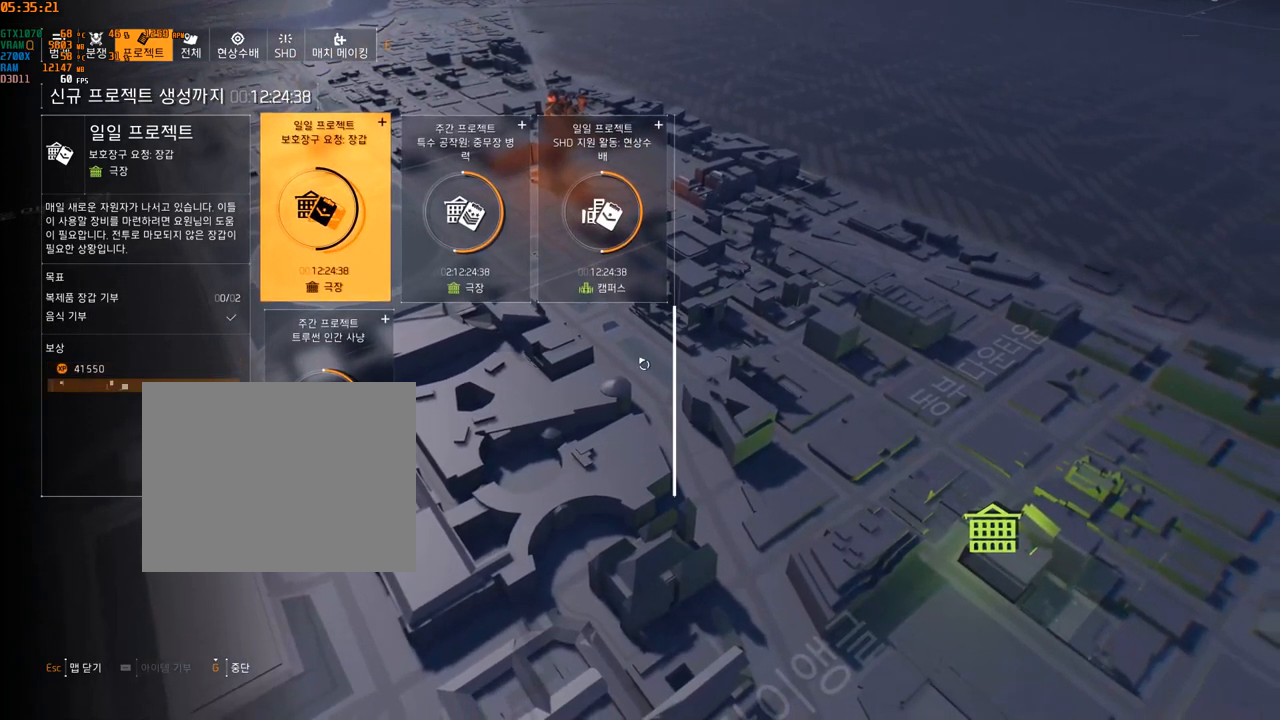
{"buttons": [], "left_stick": "up-right", "events": [[366, "left_stick", "up-right"]]}
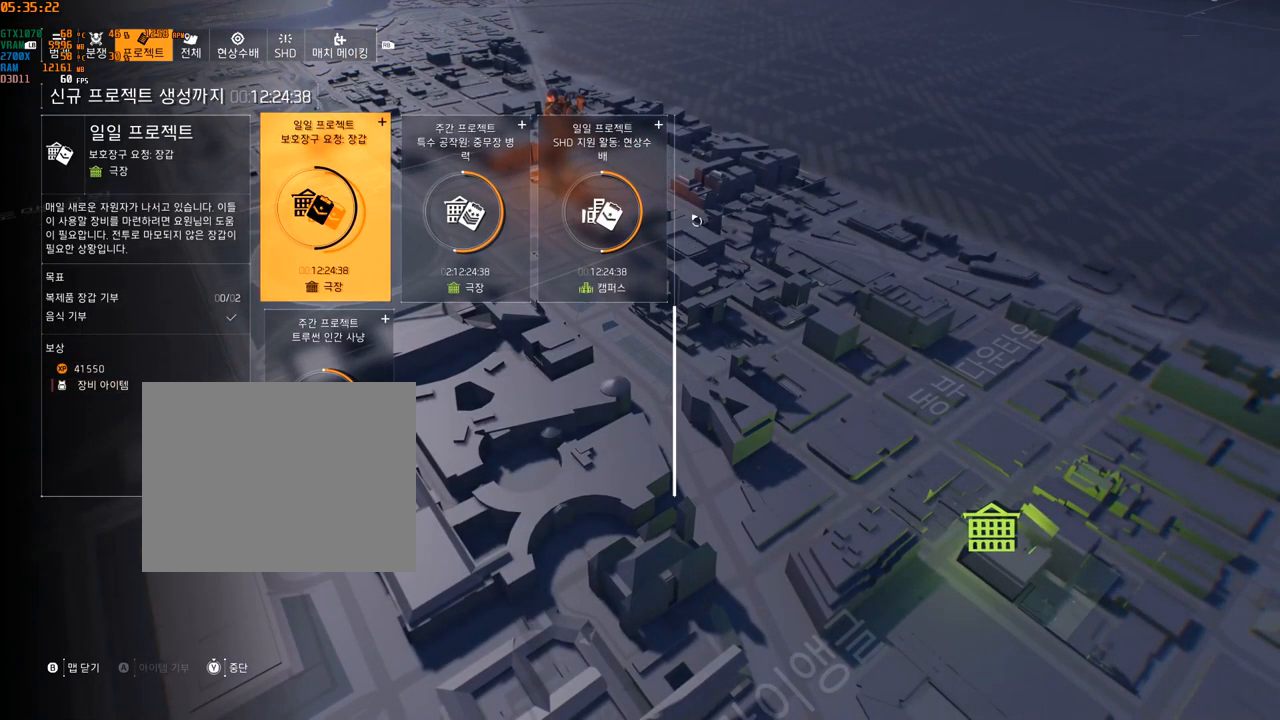
{"buttons": [], "left_stick": "center", "events": [[200, "left_stick", "center"]]}
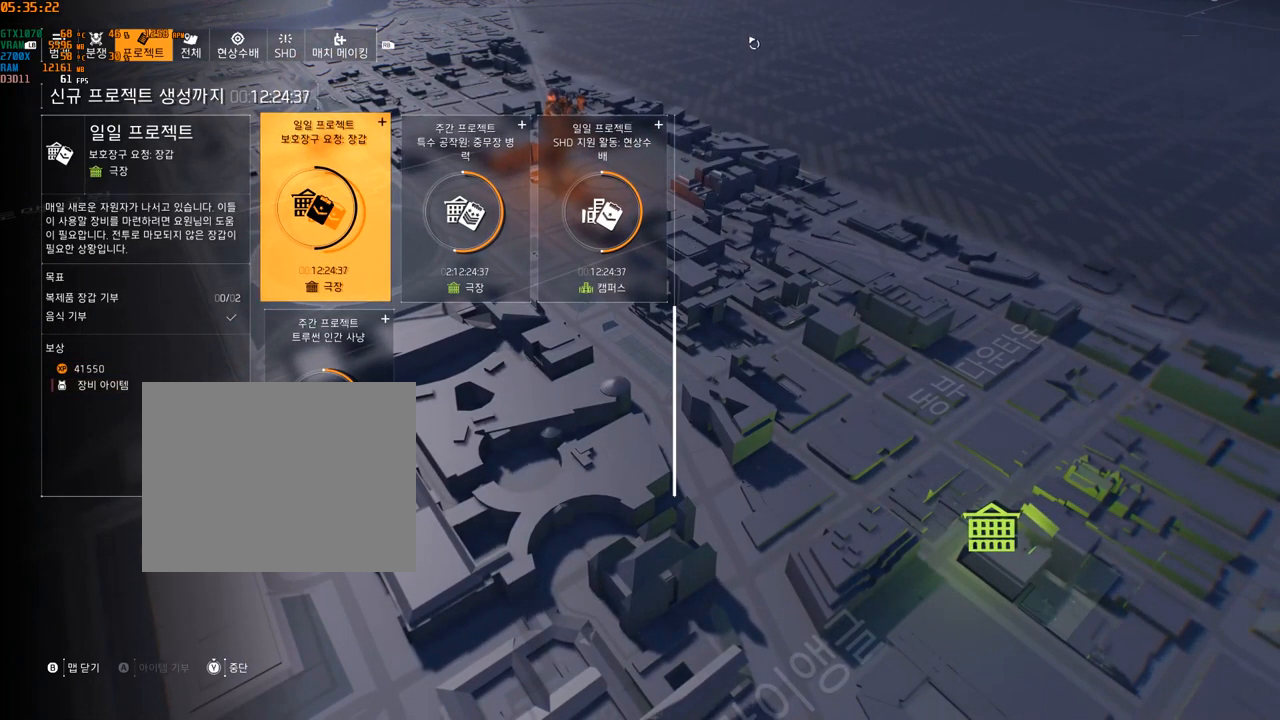
{"buttons": ["B"], "left_stick": "center", "events": [[466, "B", "down"]]}
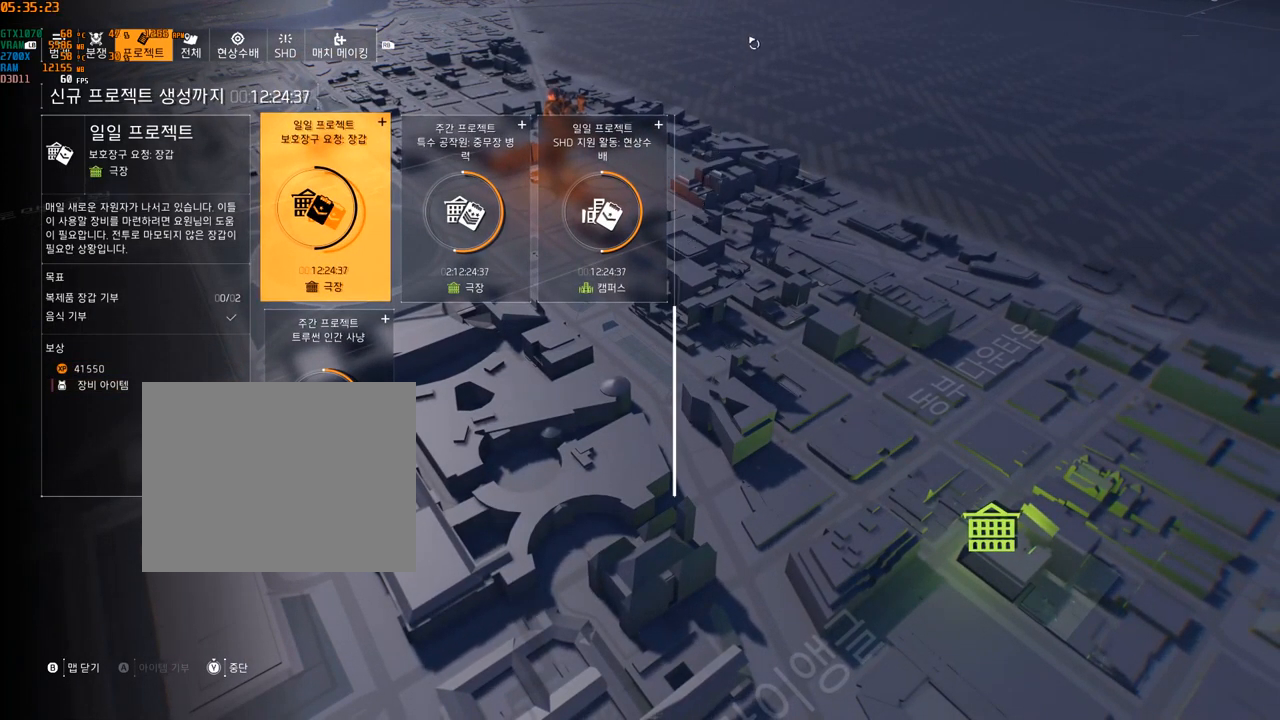
{"buttons": [], "left_stick": "center", "events": [[83, "B", "up"]]}
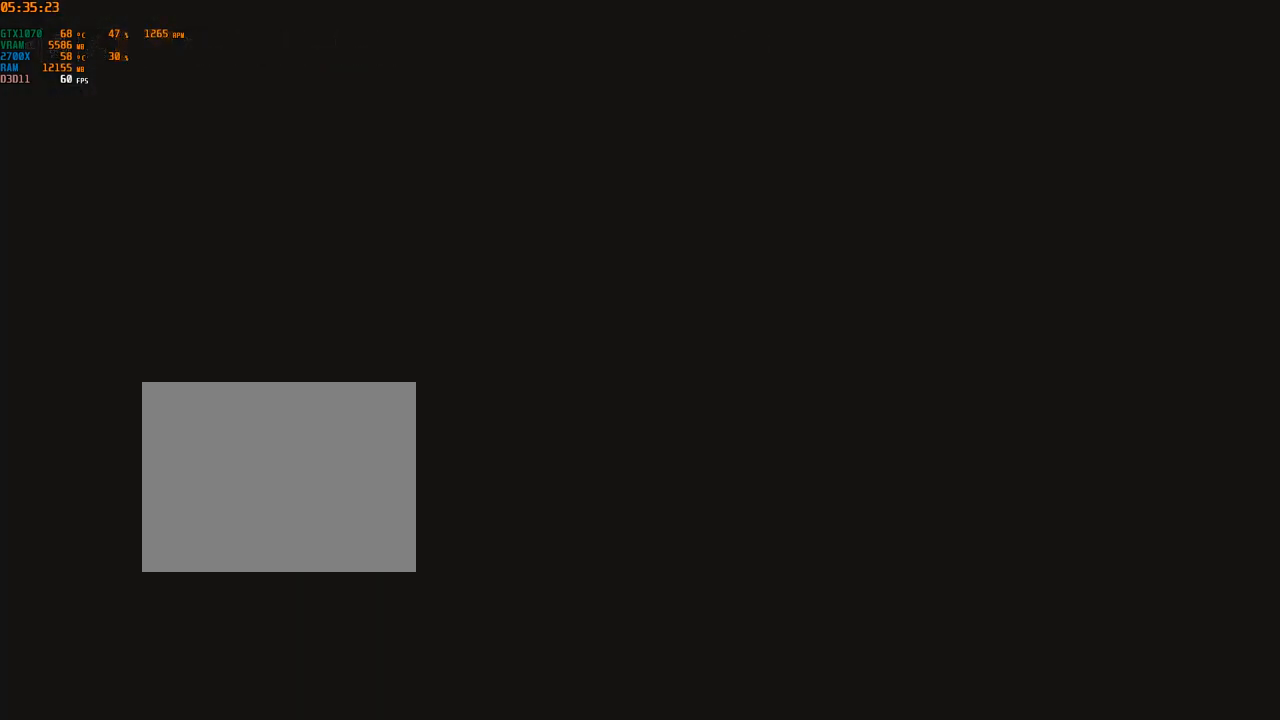
{"buttons": [], "left_stick": "center", "events": []}
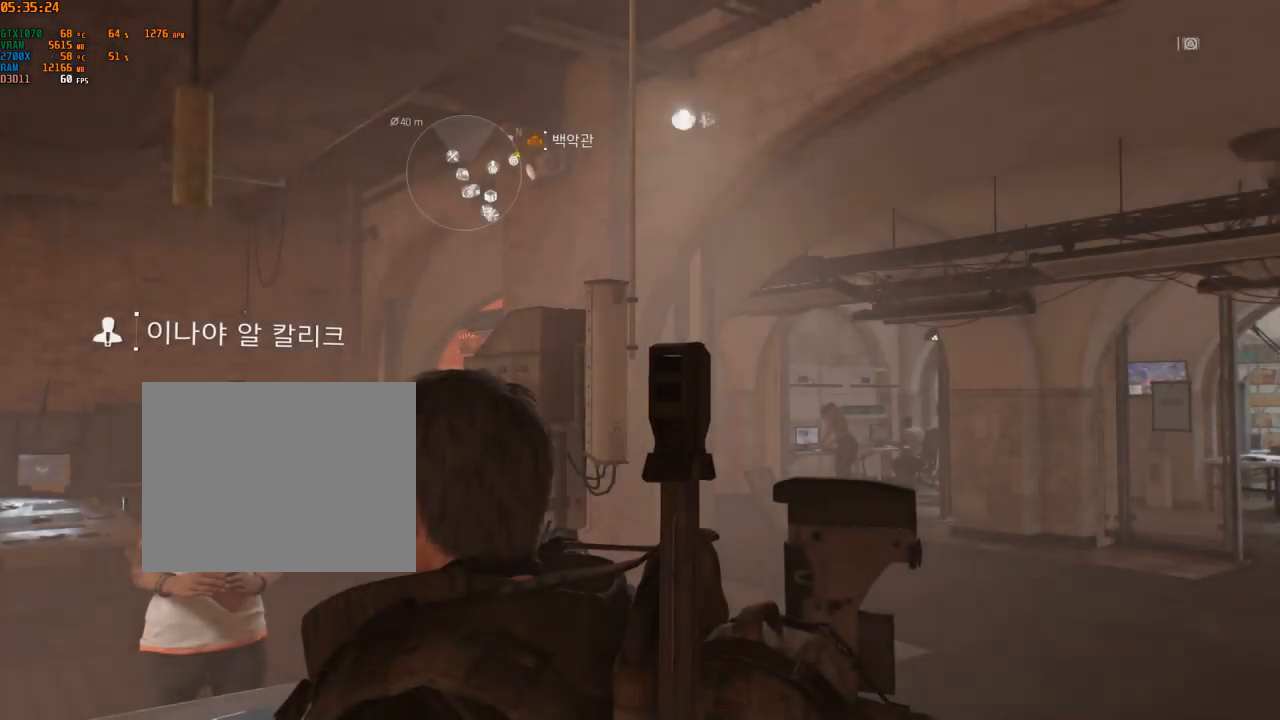
{"buttons": [], "left_stick": "center", "events": []}
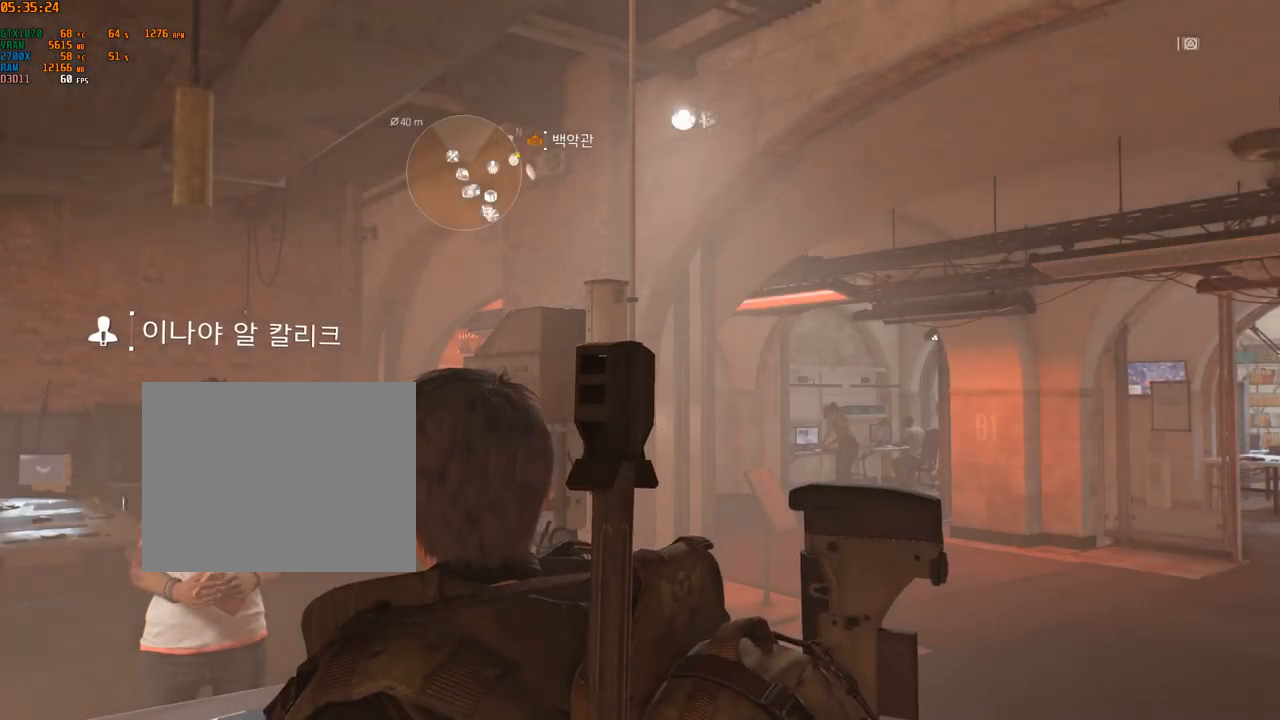
{"buttons": [], "left_stick": "center", "events": [[150, "SELECT", "down"], [266, "SELECT", "up"]]}